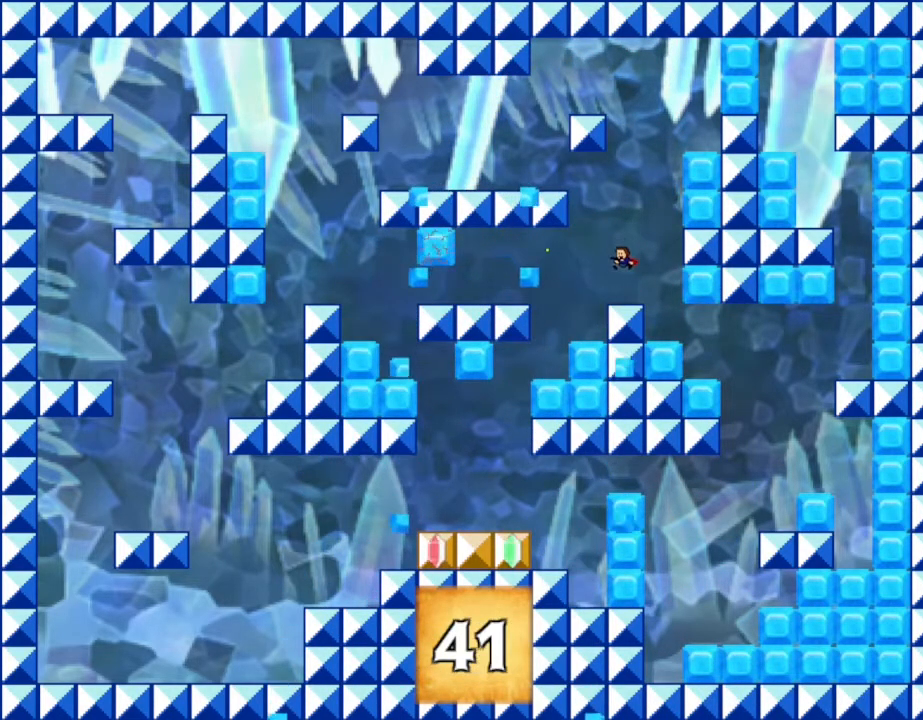
Gameplay with keyboard and mouse; each line is a JSON object with the keys held at the frame after it. "events" lists presses ("down") and releases ("up") of "down", "left", "r", "right", "up" and "z" between this image and that frame as [ms after this image, input, new state], when the widget could be followed in between. No other keys are recorded. Mouse input is not recorded. Not read: other_keys.
{"keys": ["left"], "events": [[250, "left", "down"]]}
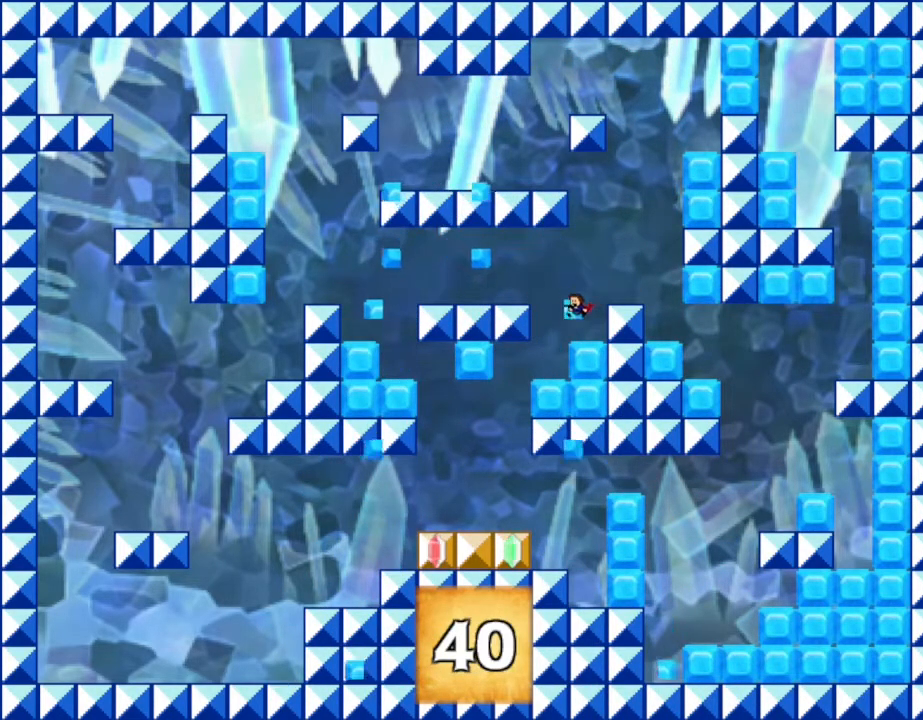
{"keys": [], "events": [[34, "left", "up"], [167, "left", "down"], [267, "left", "up"], [400, "z", "down"], [467, "z", "up"]]}
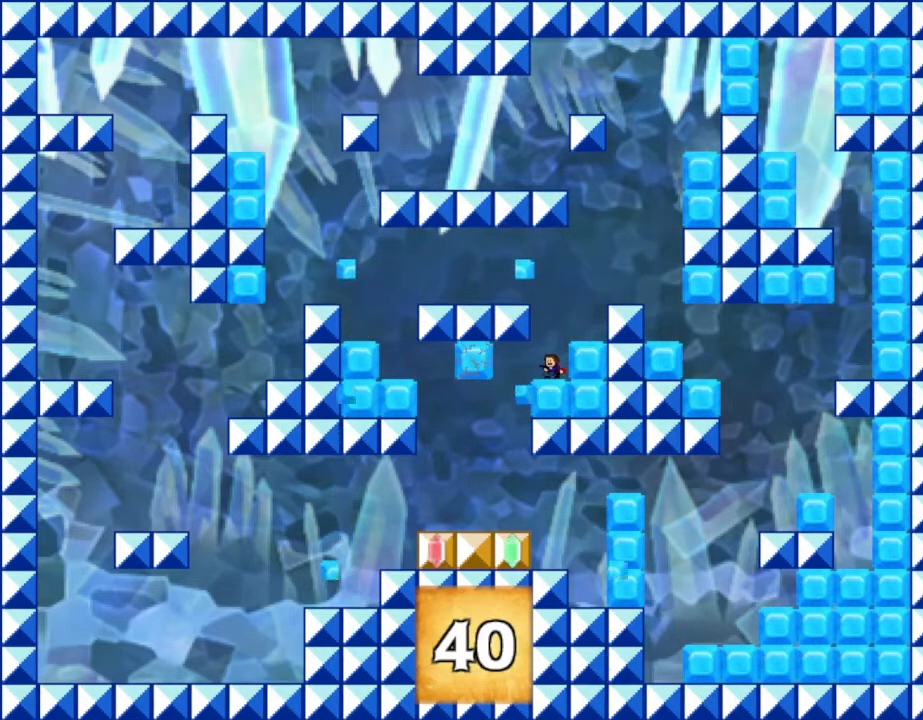
{"keys": [], "events": [[34, "z", "down"], [100, "z", "up"], [317, "left", "down"], [367, "left", "up"]]}
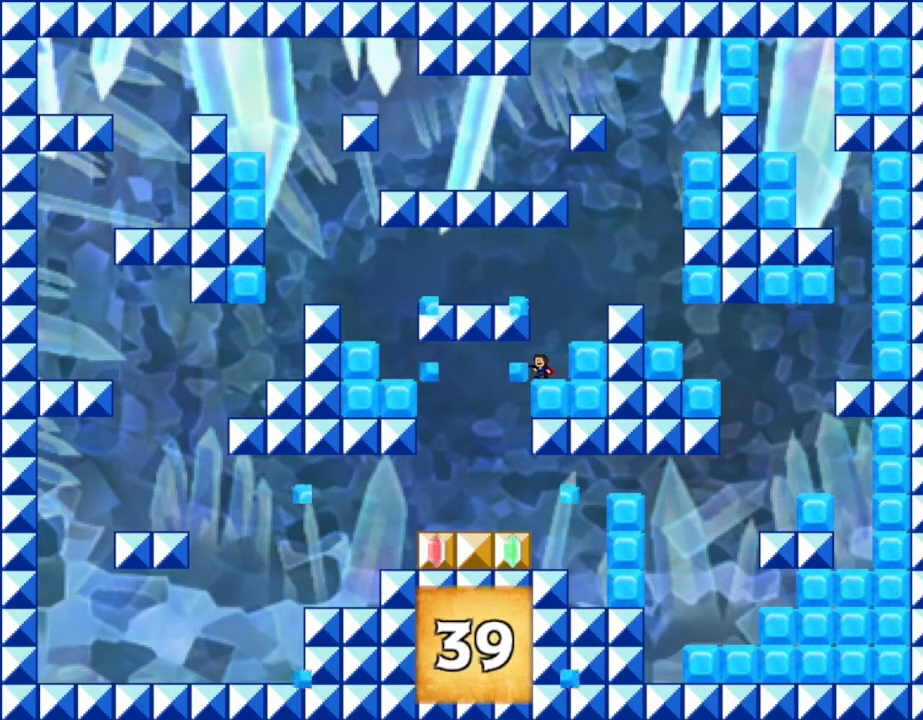
{"keys": [], "events": [[34, "z", "down"], [84, "z", "up"], [167, "z", "down"], [234, "z", "up"], [300, "z", "down"], [350, "z", "up"]]}
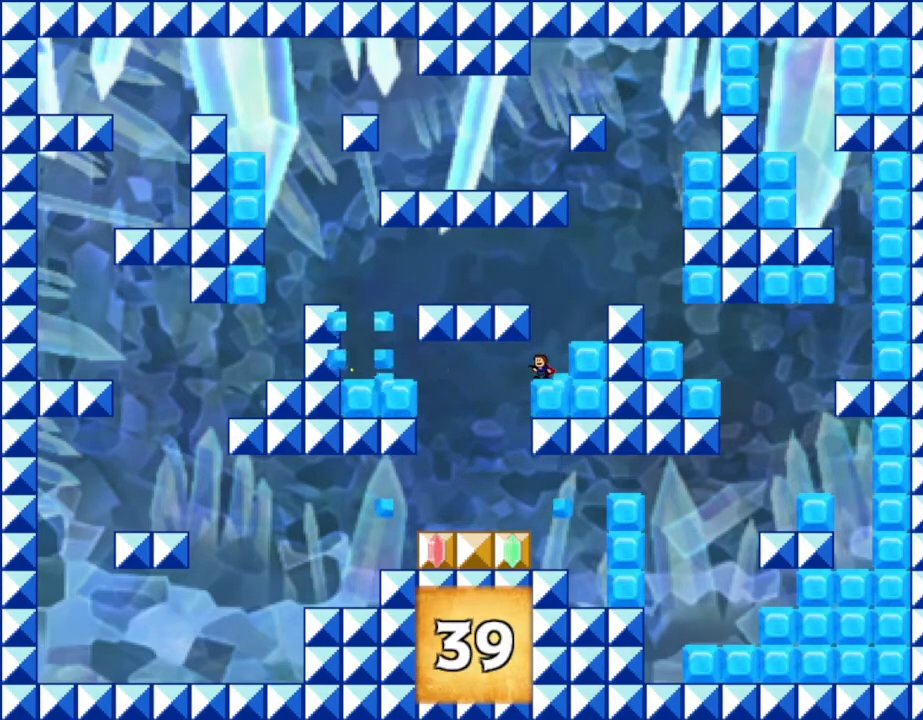
{"keys": ["left"], "events": [[267, "left", "down"]]}
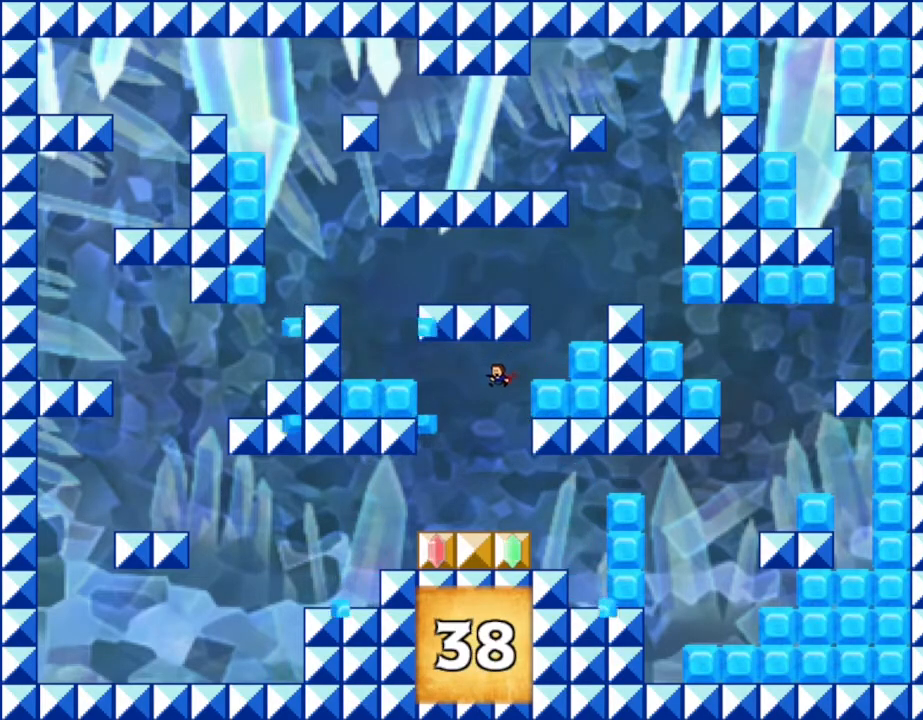
{"keys": ["left"], "events": []}
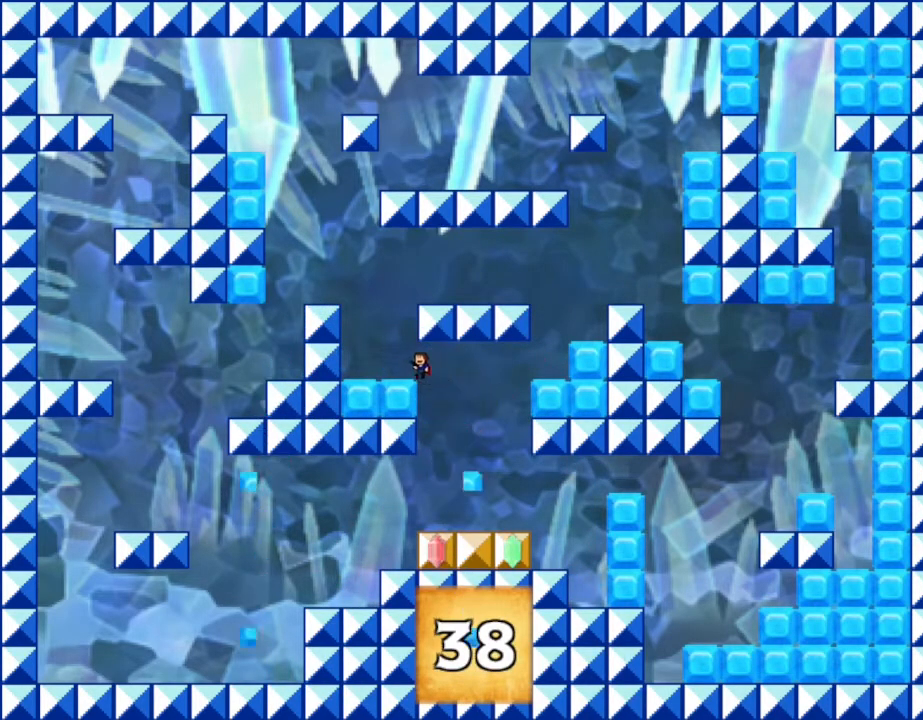
{"keys": [], "events": [[67, "right", "down"], [84, "left", "up"], [134, "right", "up"], [150, "z", "down"], [217, "z", "up"], [284, "z", "down"], [367, "z", "up"]]}
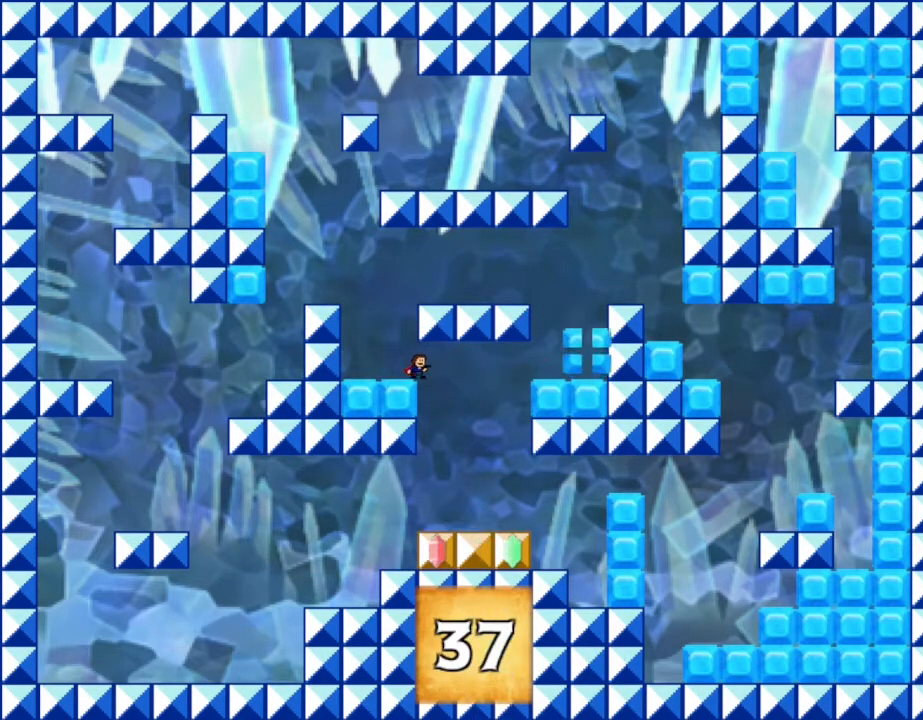
{"keys": ["z"], "events": [[184, "right", "down"], [450, "z", "down"], [467, "right", "up"]]}
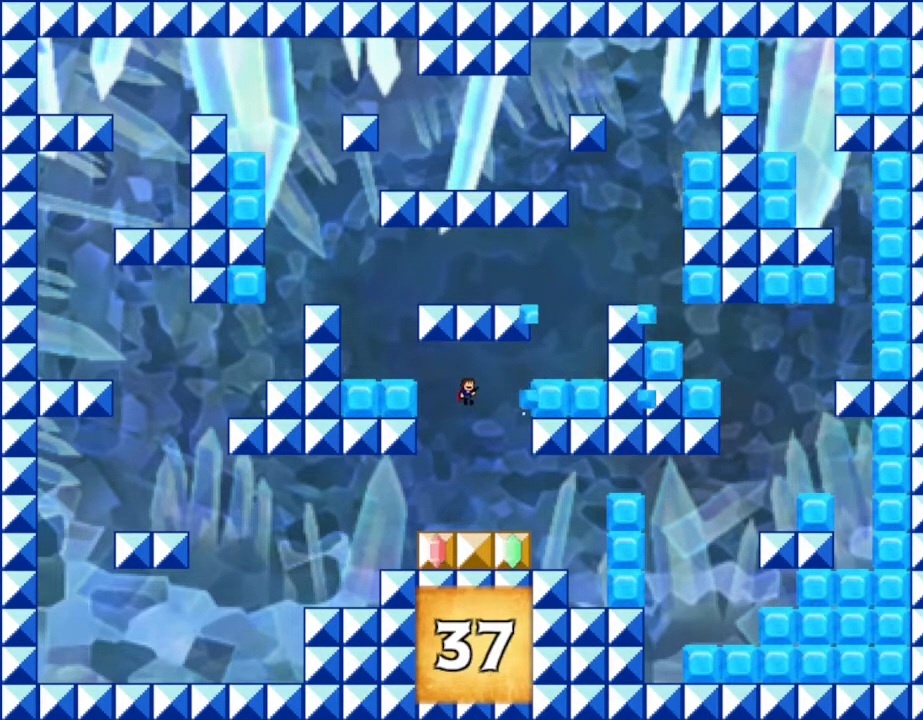
{"keys": ["right"], "events": [[34, "z", "up"], [117, "z", "down"], [184, "z", "up"], [417, "right", "down"]]}
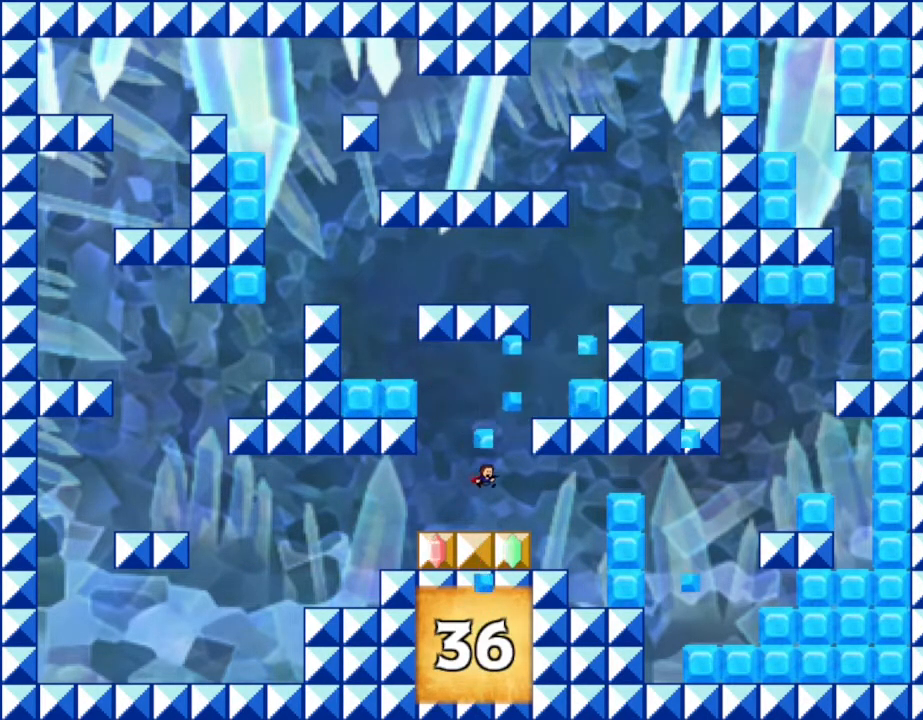
{"keys": ["right"], "events": [[67, "right", "up"], [484, "right", "down"]]}
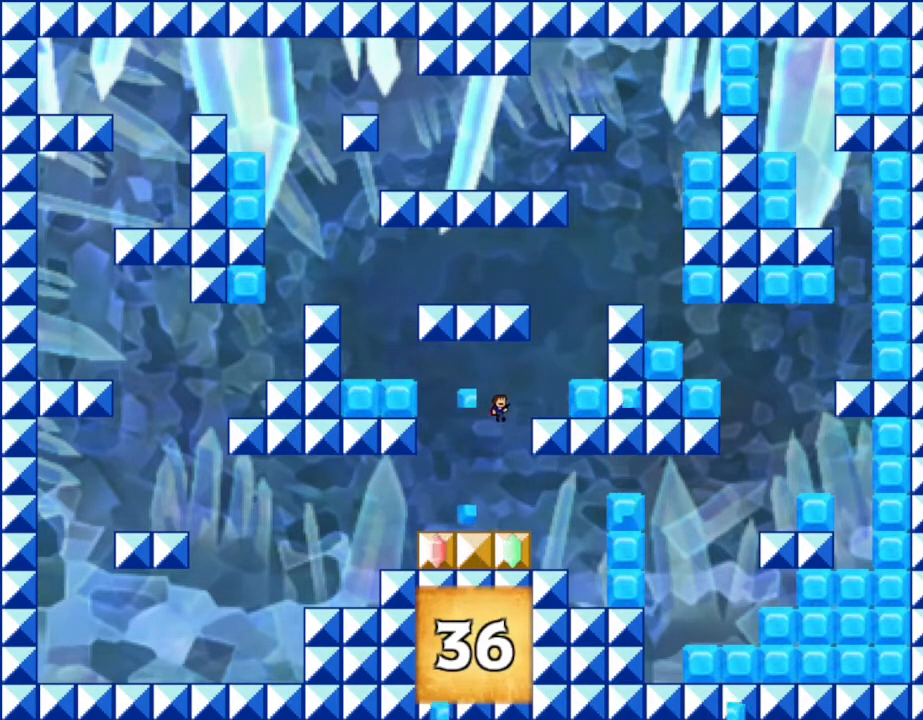
{"keys": [], "events": [[67, "z", "down"], [150, "z", "up"], [217, "z", "down"], [284, "right", "up"], [300, "z", "up"], [450, "left", "down"], [500, "left", "up"]]}
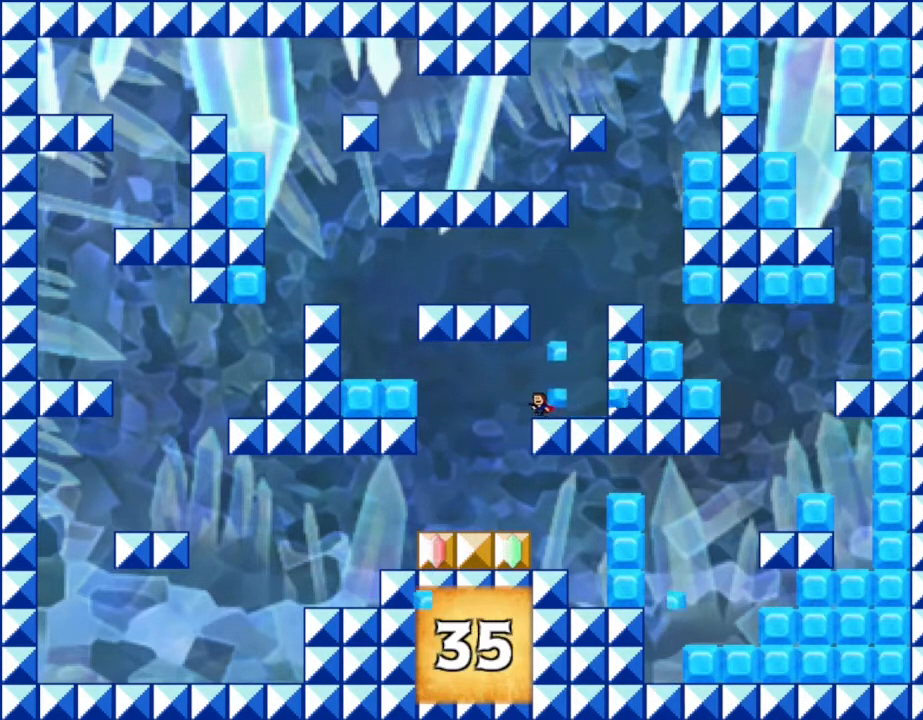
{"keys": ["z"], "events": [[50, "z", "down"], [134, "z", "up"], [200, "z", "down"], [300, "z", "up"], [484, "z", "down"]]}
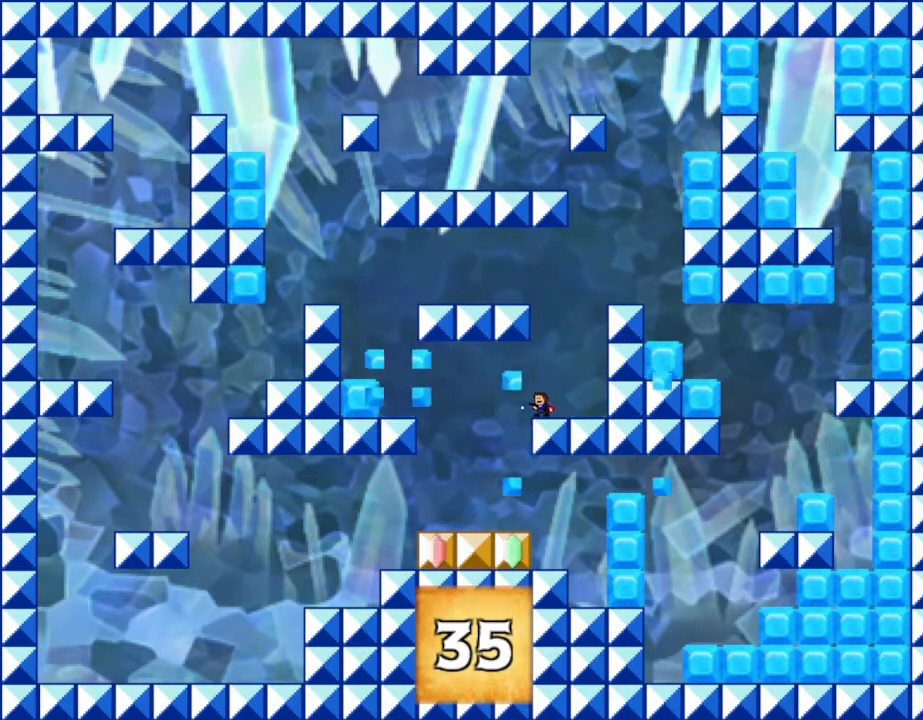
{"keys": [], "events": [[67, "z", "up"], [134, "z", "down"], [234, "z", "up"], [250, "left", "down"], [467, "left", "up"]]}
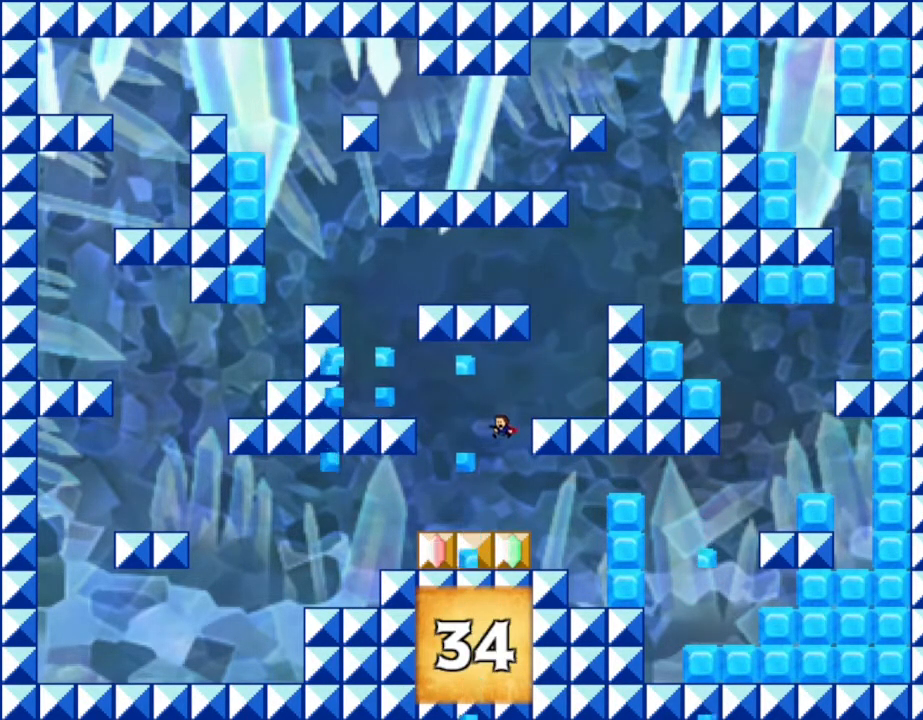
{"keys": ["z"], "events": [[84, "right", "down"], [200, "right", "up"], [300, "z", "down"], [367, "z", "up"], [434, "z", "down"]]}
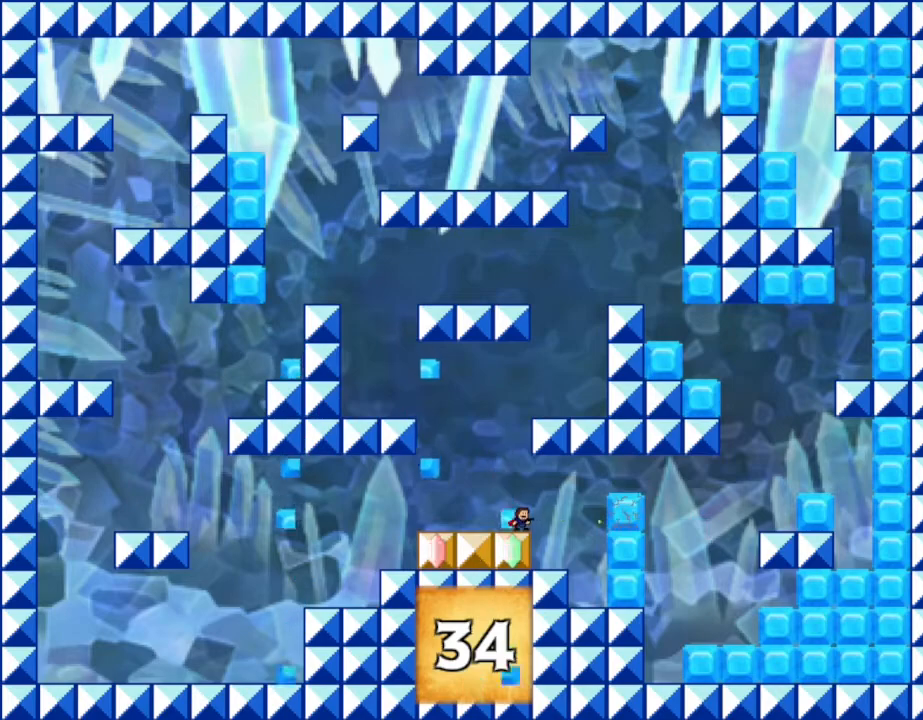
{"keys": [], "events": [[17, "z", "up"], [150, "right", "down"], [284, "right", "up"], [434, "z", "down"], [500, "z", "up"]]}
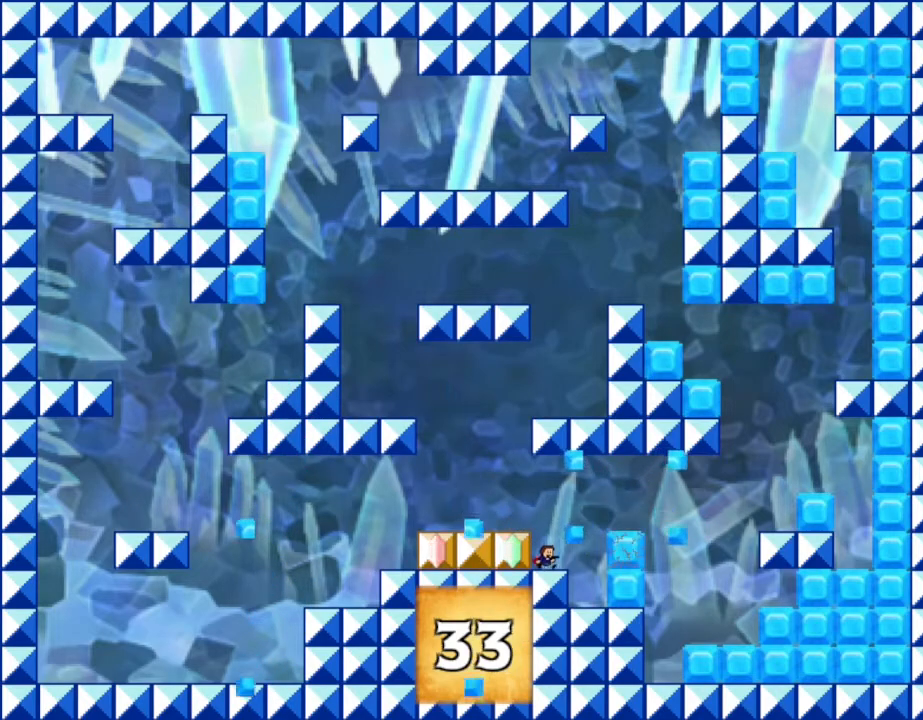
{"keys": ["z"], "events": [[67, "z", "down"], [150, "right", "down"], [150, "z", "up"], [384, "right", "up"], [500, "z", "down"]]}
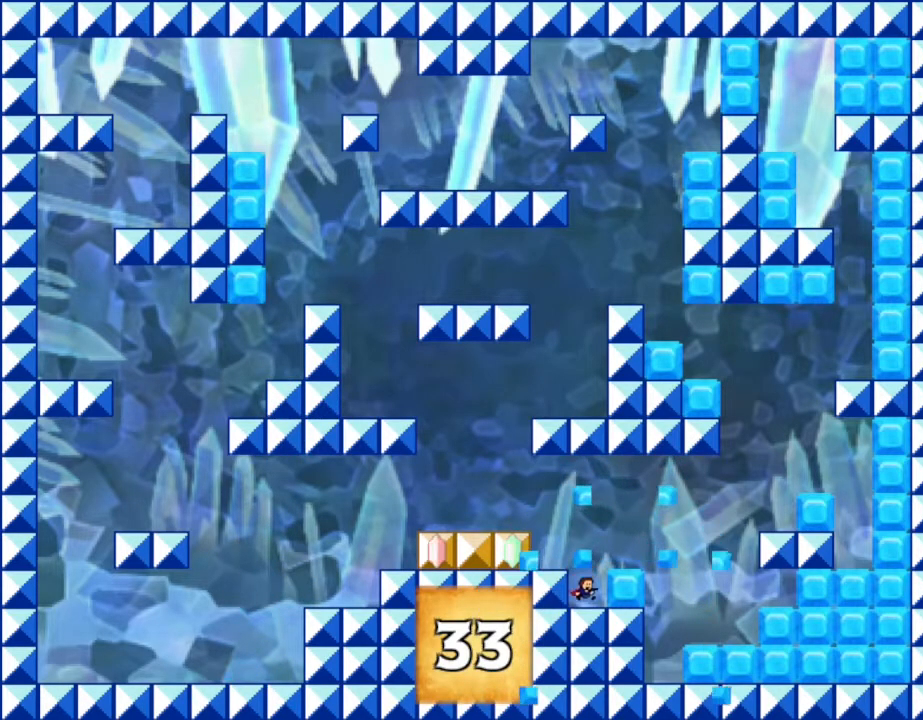
{"keys": ["right"], "events": [[84, "z", "up"], [117, "z", "down"], [234, "right", "down"], [234, "z", "up"]]}
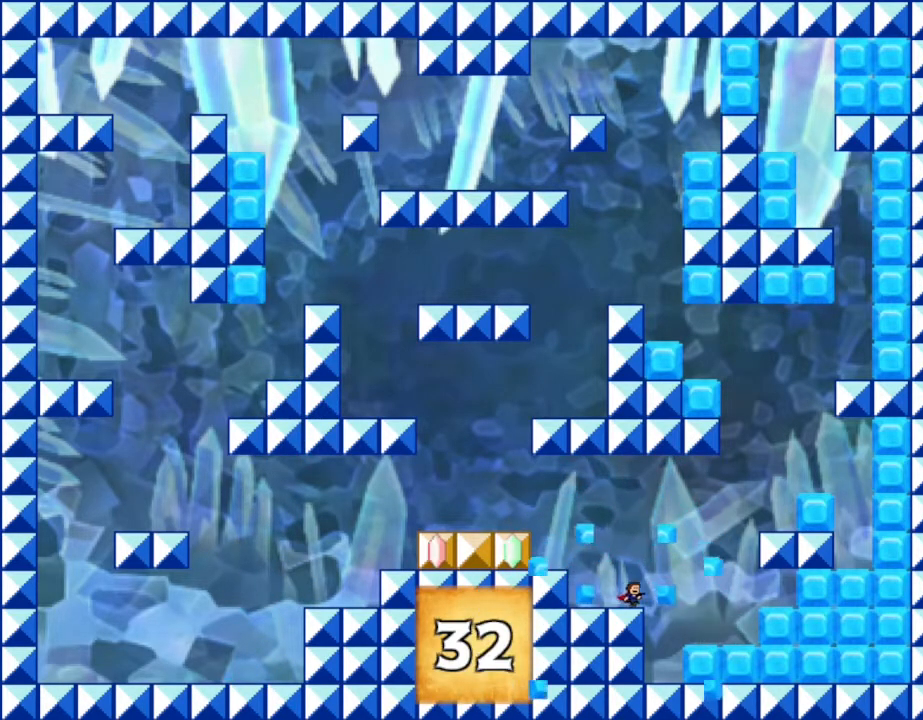
{"keys": [], "events": [[250, "z", "down"], [284, "right", "up"], [334, "z", "up"], [400, "z", "down"], [484, "z", "up"]]}
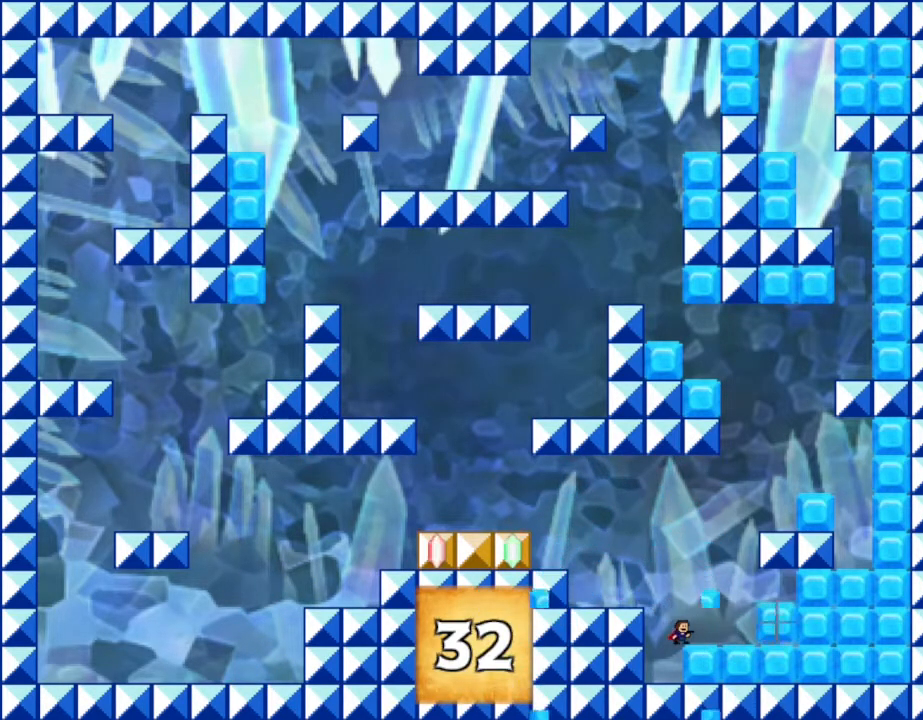
{"keys": [], "events": [[217, "right", "down"], [334, "right", "up"], [434, "z", "down"], [500, "z", "up"]]}
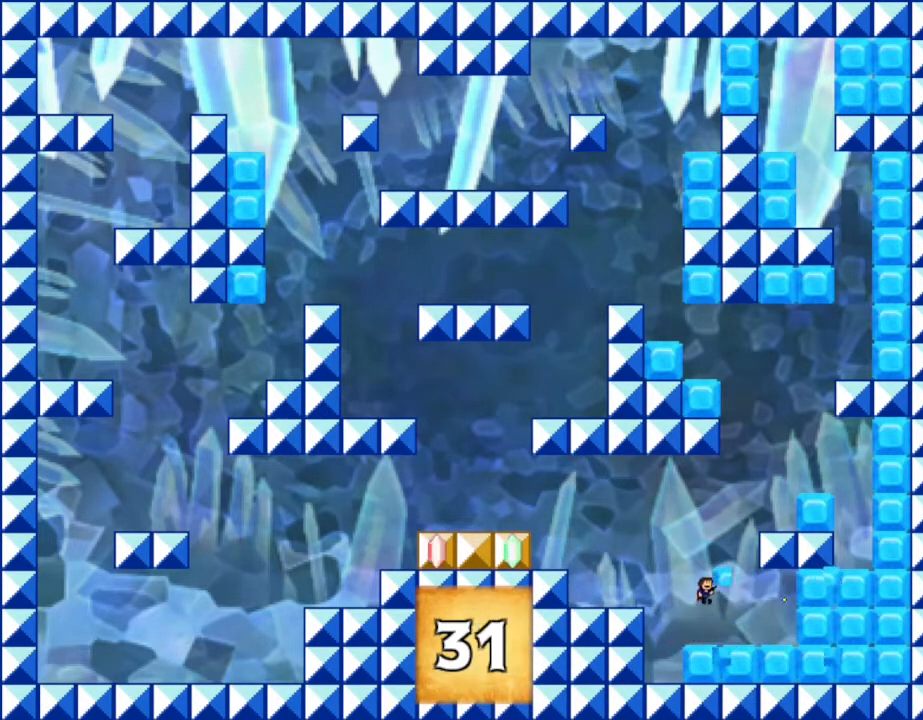
{"keys": ["z"], "events": [[84, "z", "down"], [150, "z", "up"], [334, "right", "down"], [434, "right", "up"], [467, "z", "down"]]}
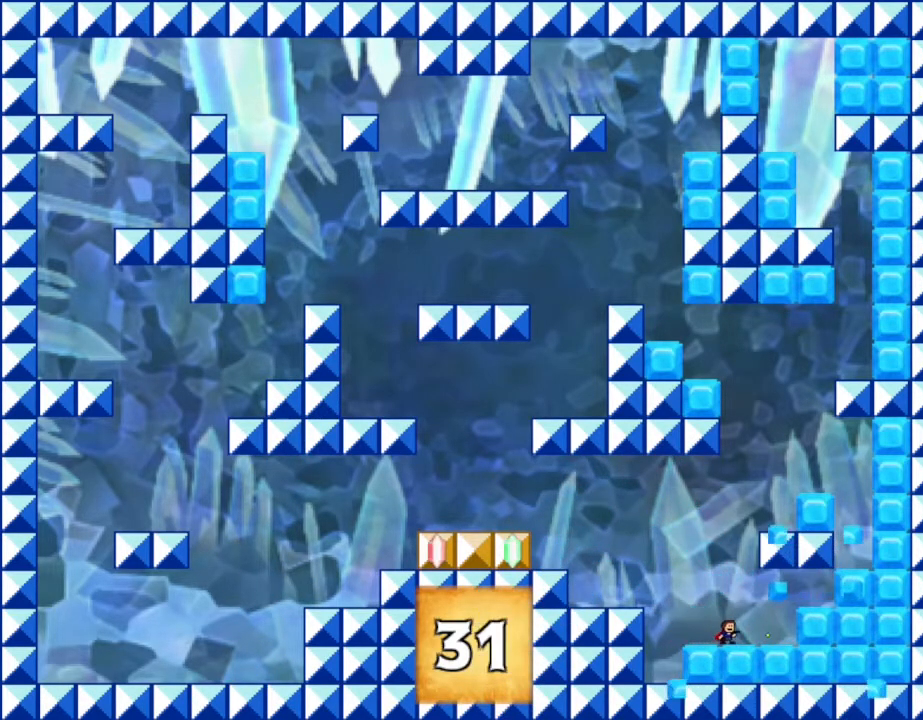
{"keys": ["right", "z"], "events": [[50, "z", "up"], [117, "z", "down"], [200, "z", "up"], [334, "right", "down"], [467, "z", "down"]]}
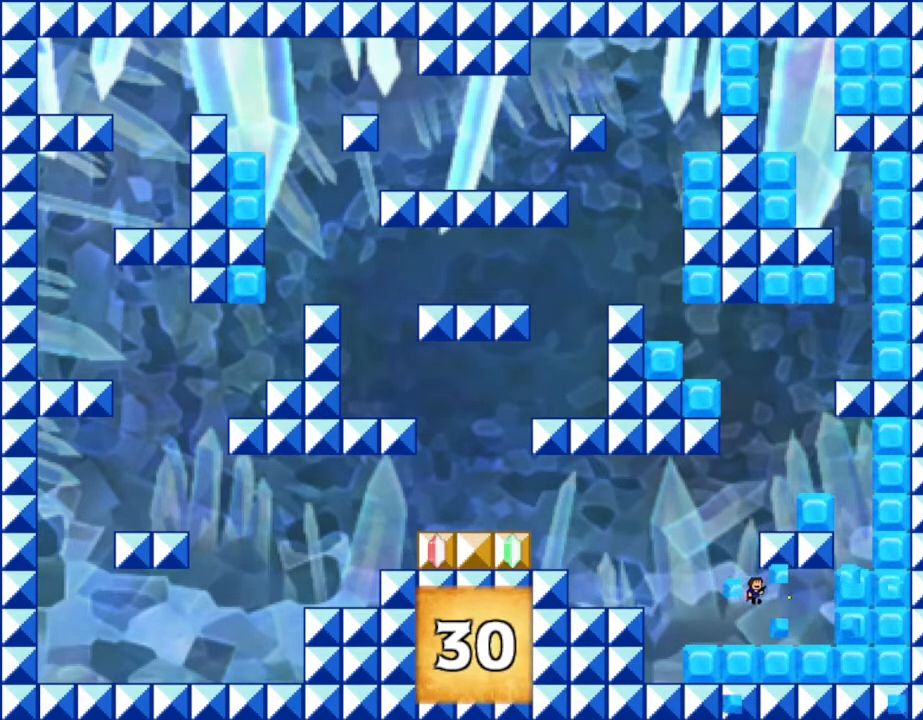
{"keys": [], "events": [[34, "right", "up"], [50, "z", "up"], [100, "z", "down"], [184, "z", "up"], [384, "z", "down"], [467, "z", "up"]]}
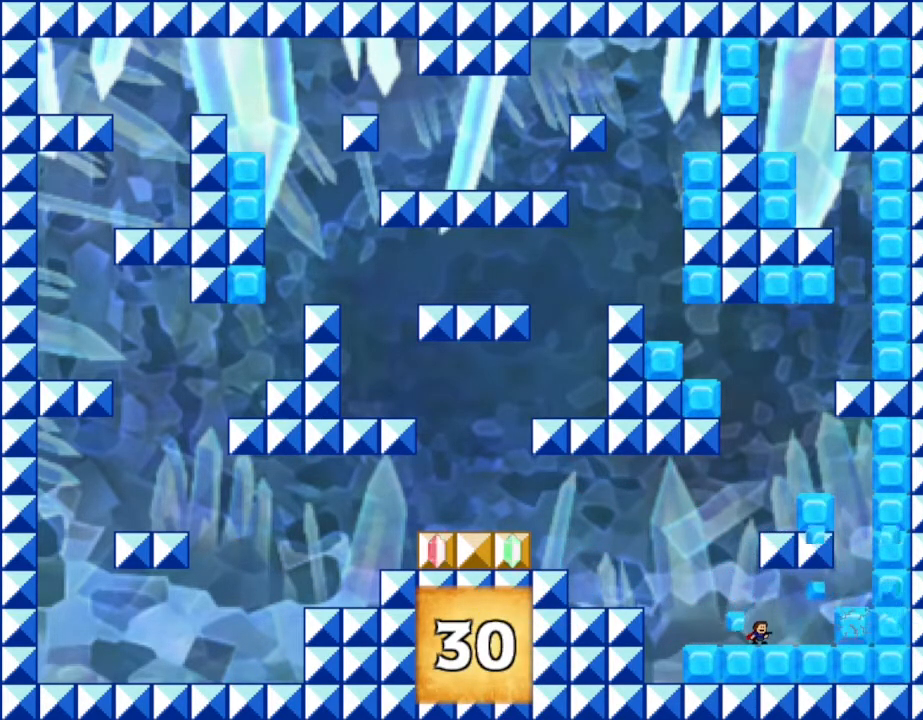
{"keys": [], "events": [[50, "z", "down"], [117, "z", "up"], [284, "right", "down"], [417, "z", "down"], [467, "right", "up"], [484, "z", "up"]]}
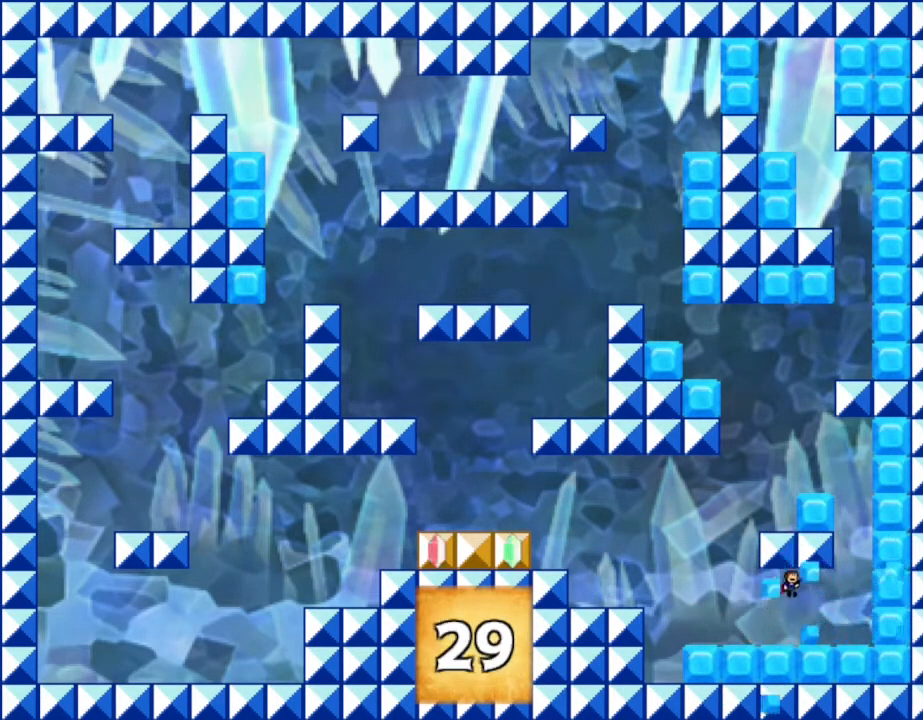
{"keys": [], "events": [[50, "z", "down"], [117, "z", "up"], [334, "right", "down"], [384, "z", "down"], [467, "right", "up"], [484, "z", "up"]]}
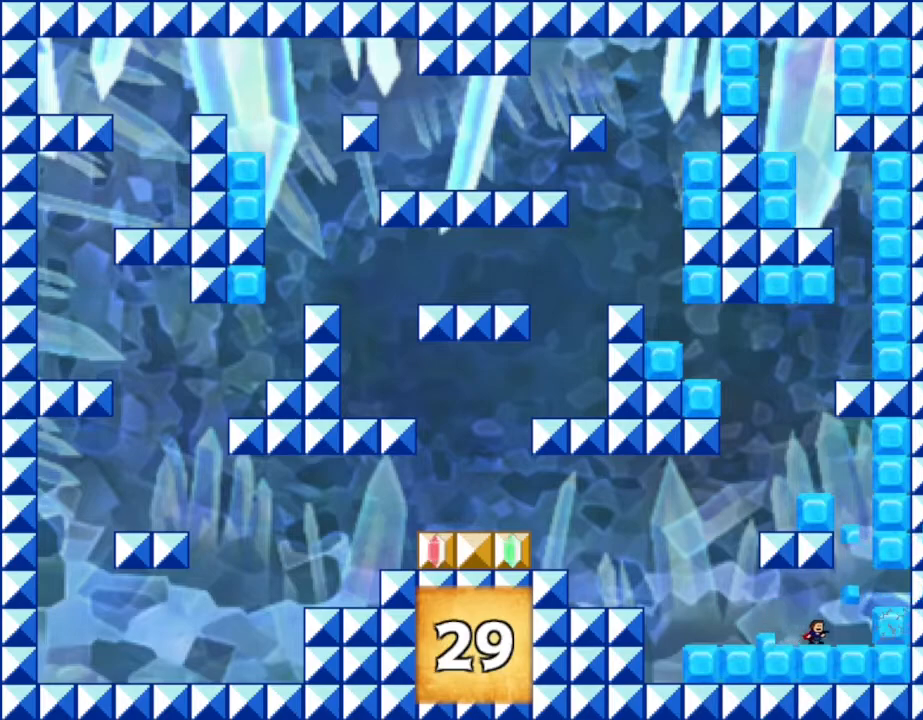
{"keys": [], "events": [[50, "z", "down"], [117, "right", "down"], [134, "z", "up"], [317, "right", "up"]]}